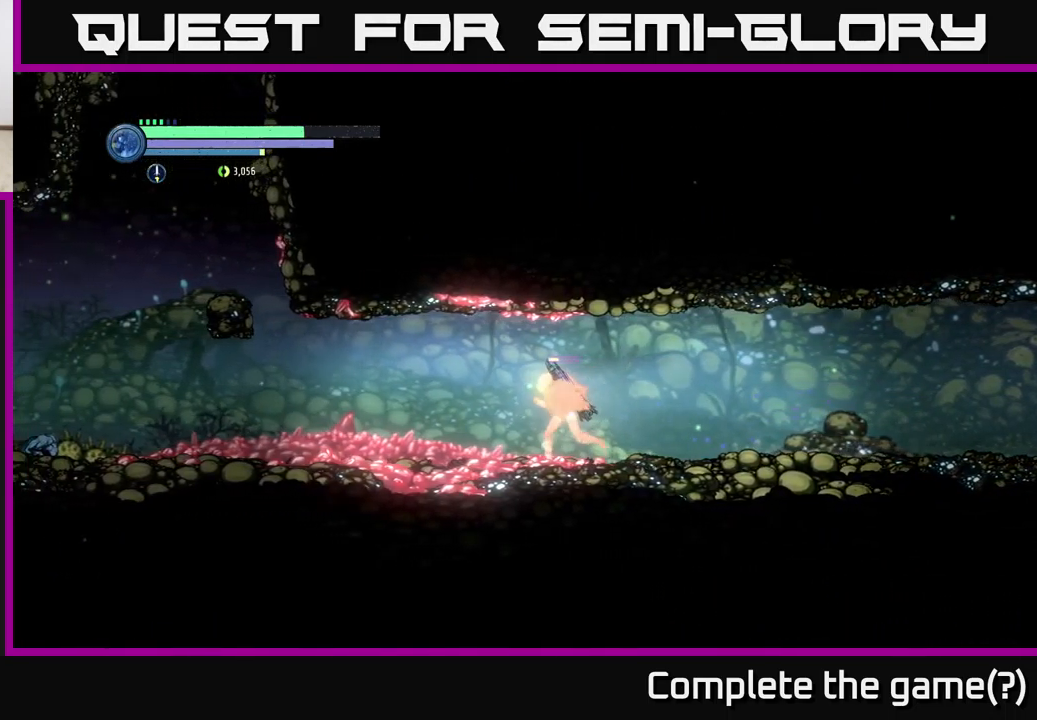
Gameplay with a controller (Xbox layout); each line is a JSON object with the inputs held at the frame after it. "events" lists button and stick changes between this image and that frame as [ms after this image, input, new state], when the widget could be followed in between.
{"buttons": ["R2"], "left_stick": "left", "right_stick": "center", "events": []}
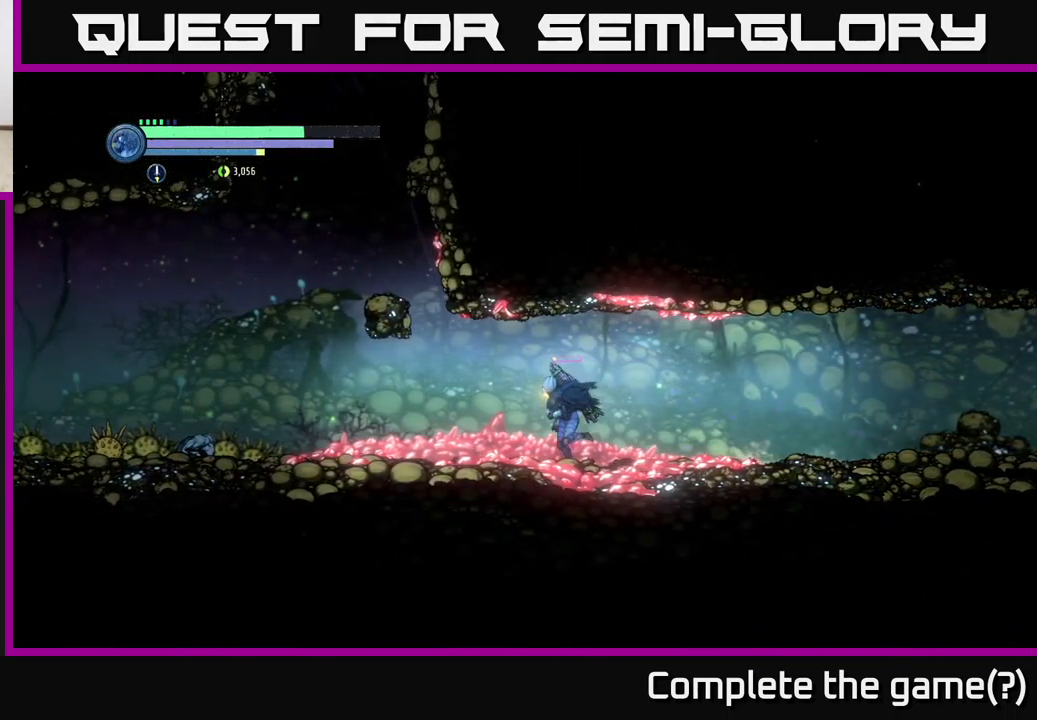
{"buttons": ["R2"], "left_stick": "left", "right_stick": "center", "events": []}
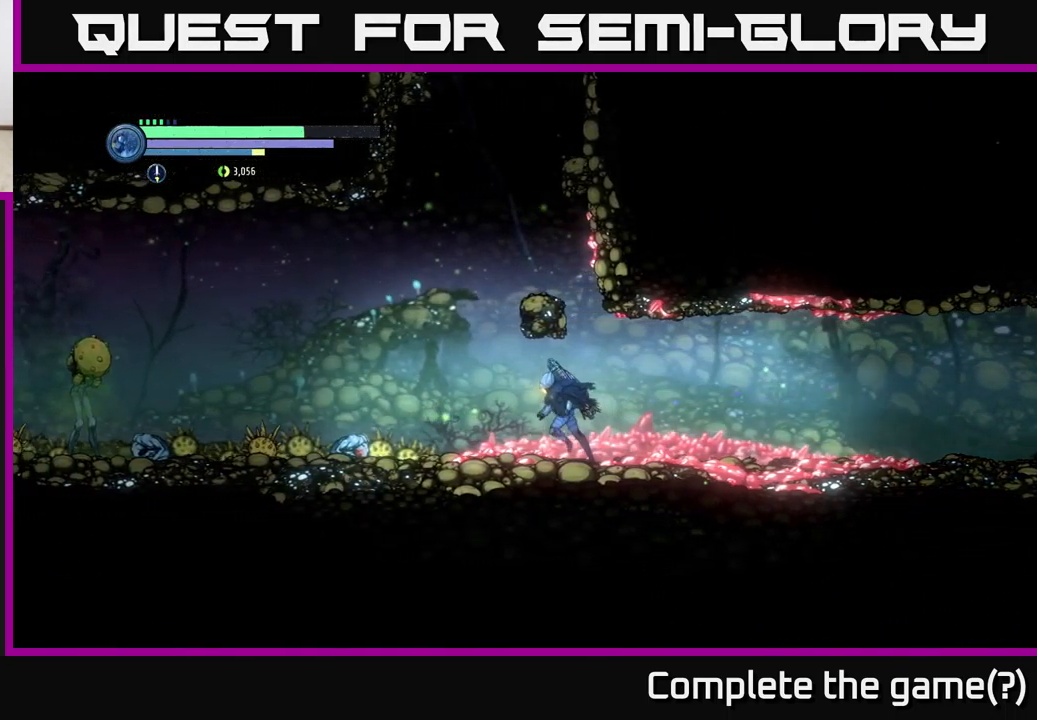
{"buttons": ["A"], "left_stick": "right", "right_stick": "center", "events": [[200, "R2", "up"], [216, "A", "down"], [300, "left_stick", "center"], [383, "left_stick", "right"]]}
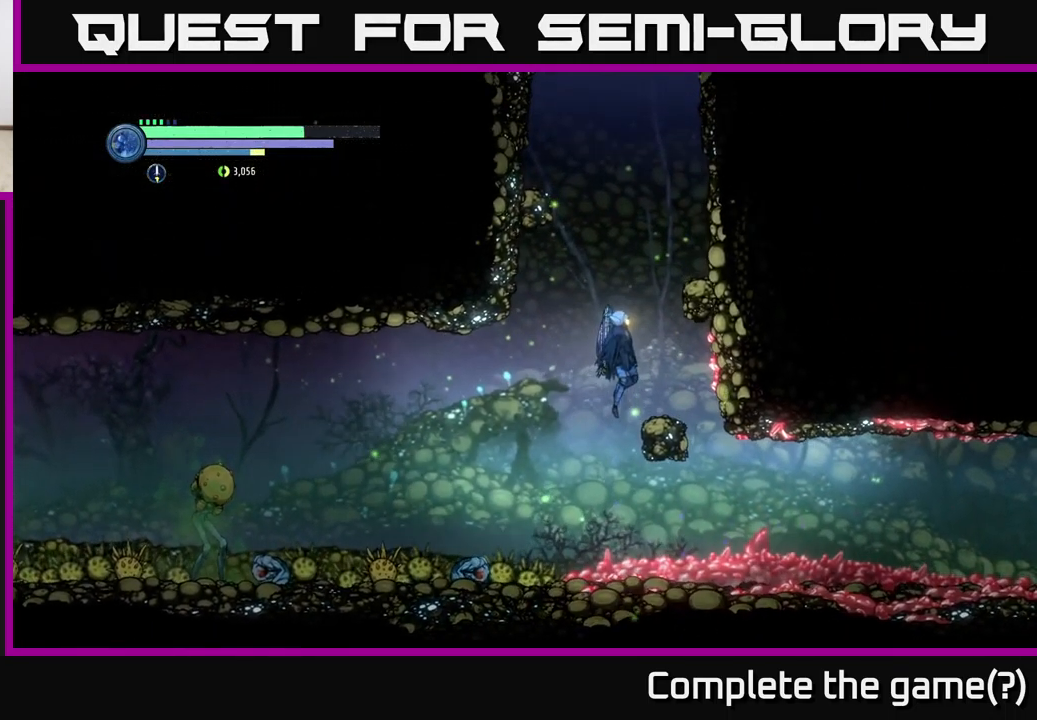
{"buttons": [], "left_stick": "right", "right_stick": "center", "events": [[50, "A", "up"], [116, "A", "down"], [483, "A", "up"]]}
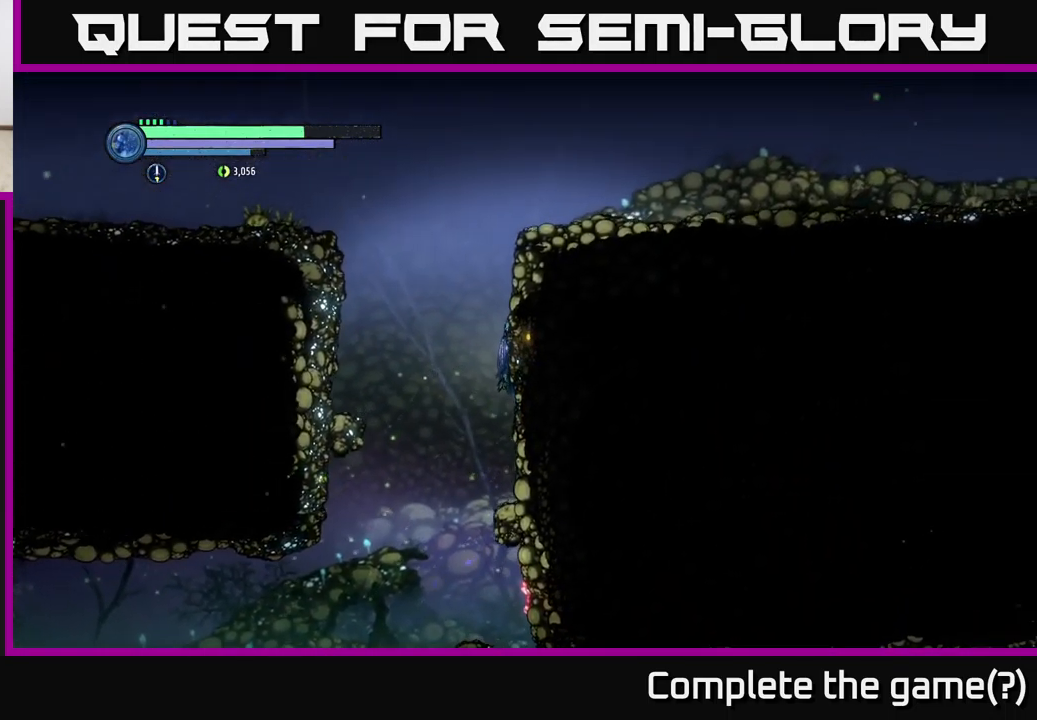
{"buttons": [], "left_stick": "left", "right_stick": "center", "events": [[67, "A", "down"], [100, "left_stick", "left"], [350, "A", "up"]]}
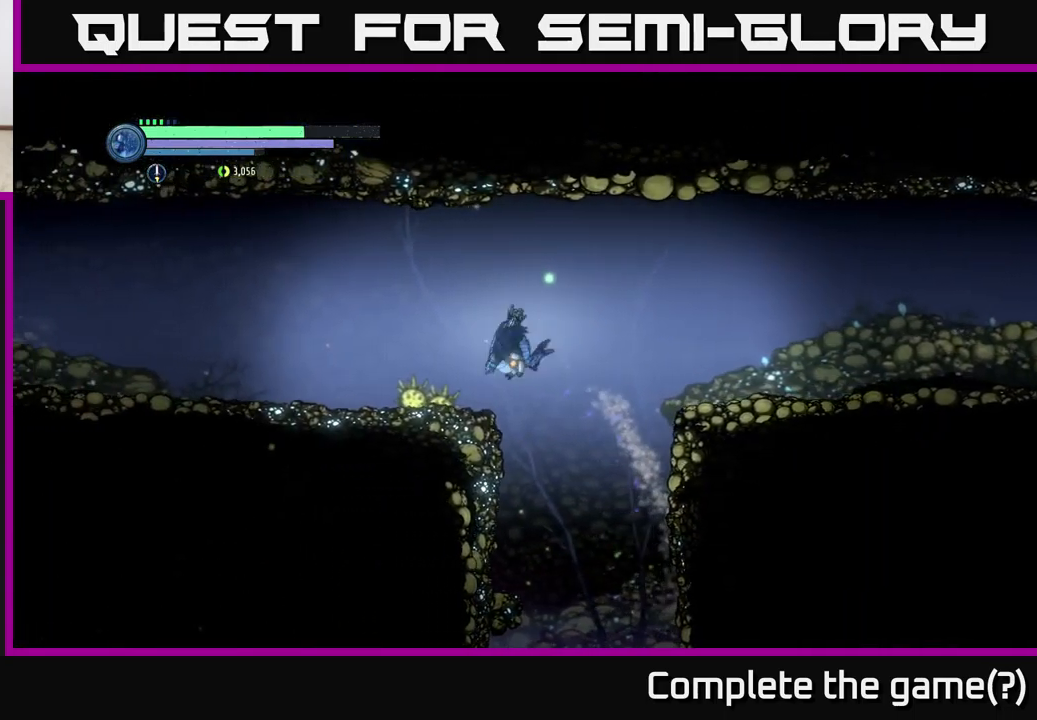
{"buttons": ["R1"], "left_stick": "left", "right_stick": "center", "events": [[300, "R1", "down"]]}
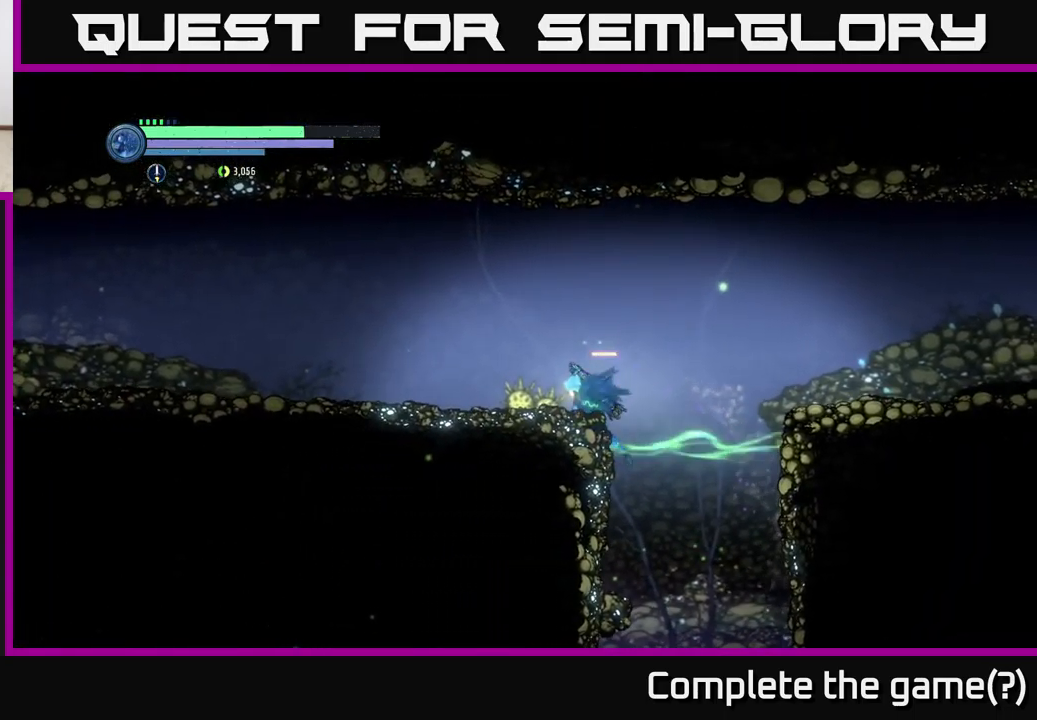
{"buttons": [], "left_stick": "left", "right_stick": "center", "events": [[50, "R1", "up"], [100, "A", "down"], [350, "A", "up"]]}
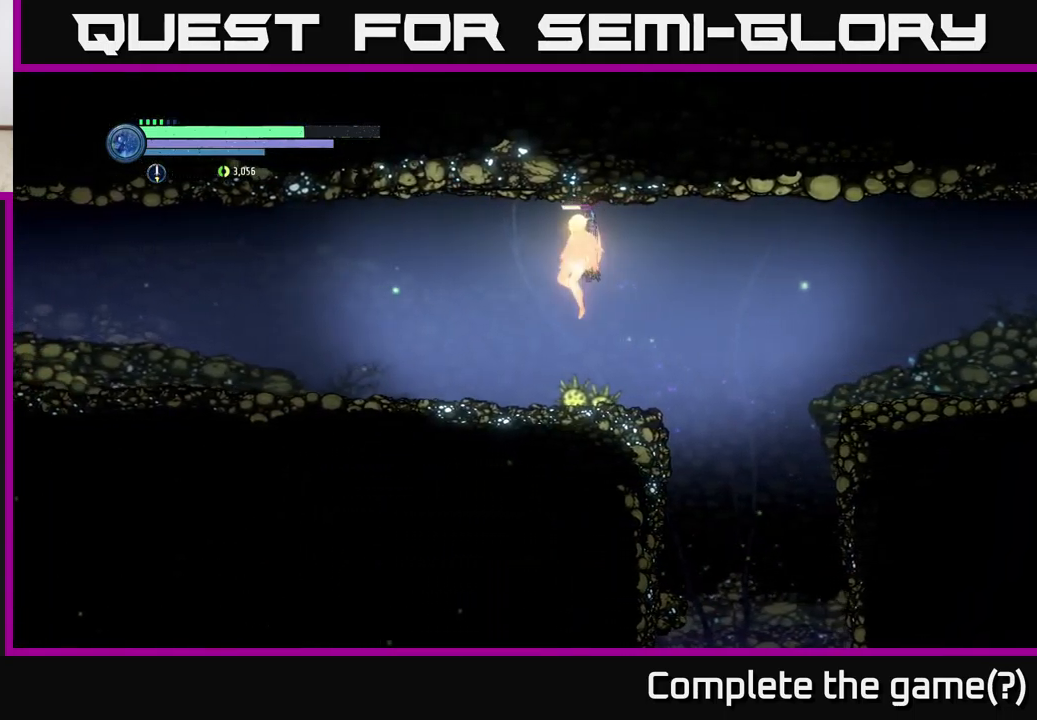
{"buttons": ["R1", "R2"], "left_stick": "left", "right_stick": "center", "events": [[133, "R2", "down"], [367, "R1", "down"]]}
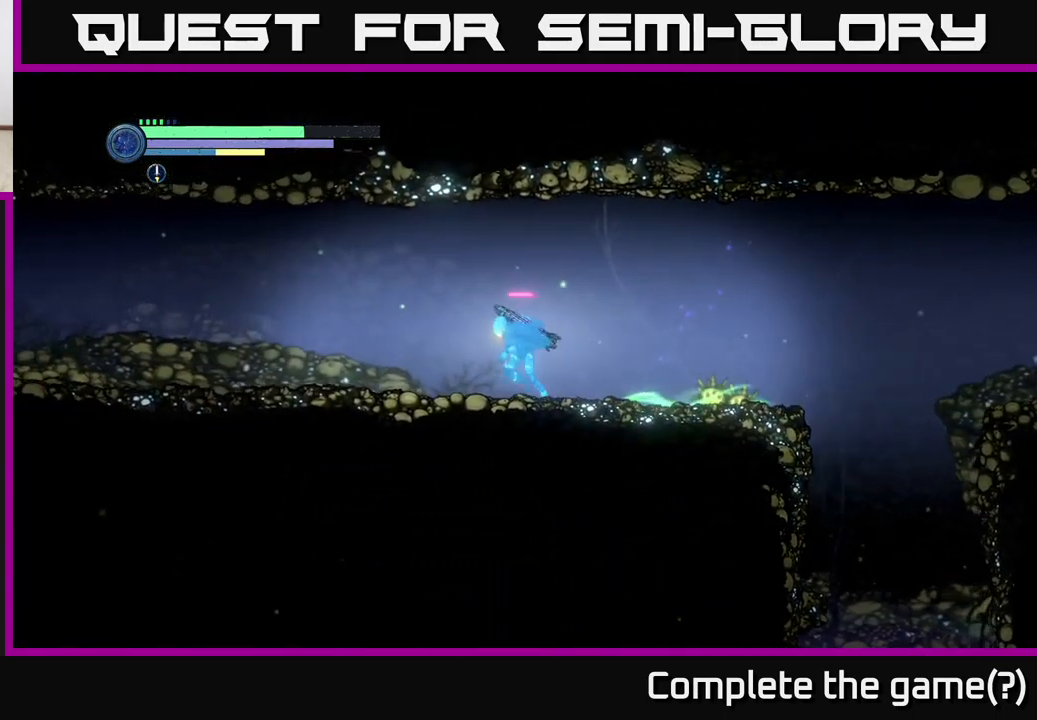
{"buttons": ["R2"], "left_stick": "left", "right_stick": "center", "events": [[50, "R1", "up"]]}
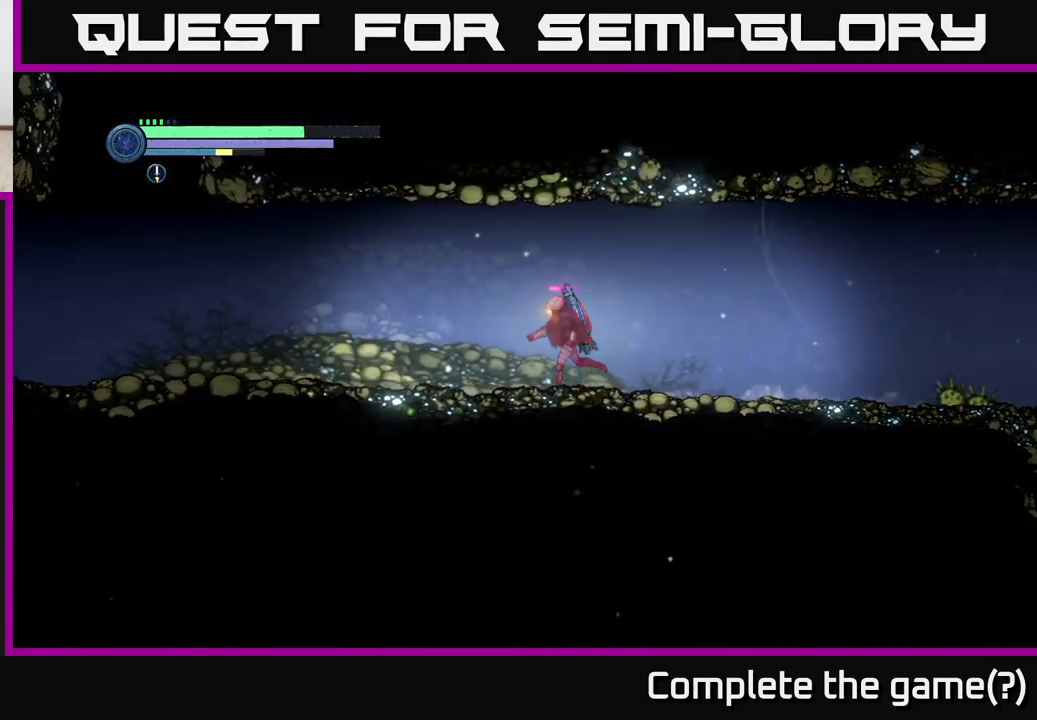
{"buttons": ["R2"], "left_stick": "left", "right_stick": "center", "events": []}
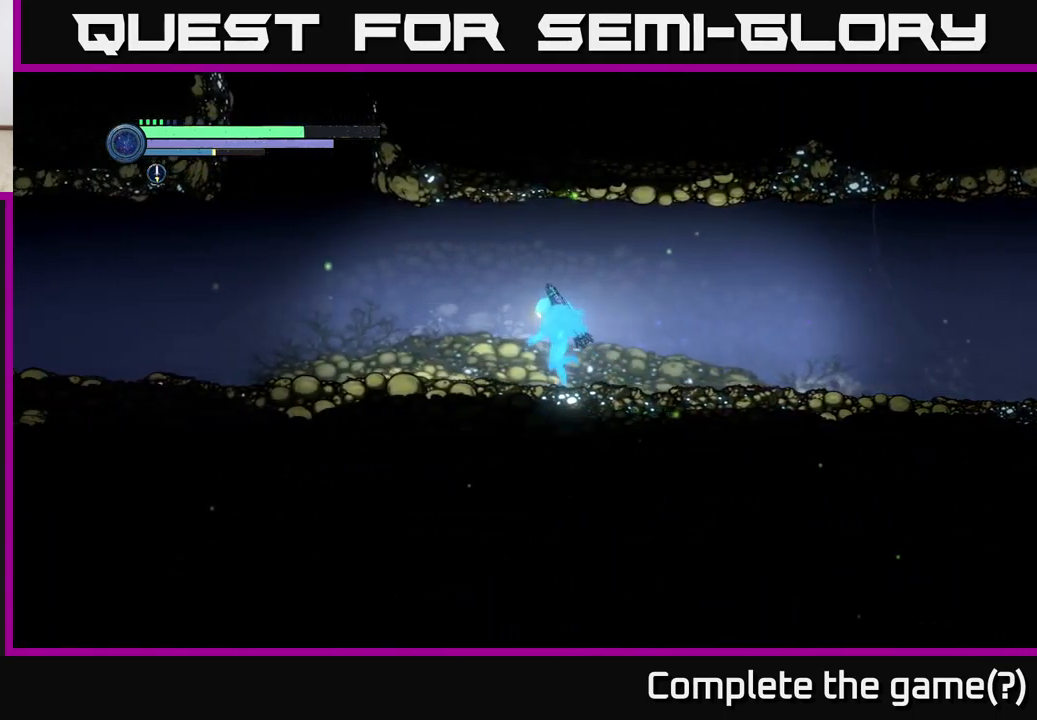
{"buttons": ["R2"], "left_stick": "left", "right_stick": "center", "events": []}
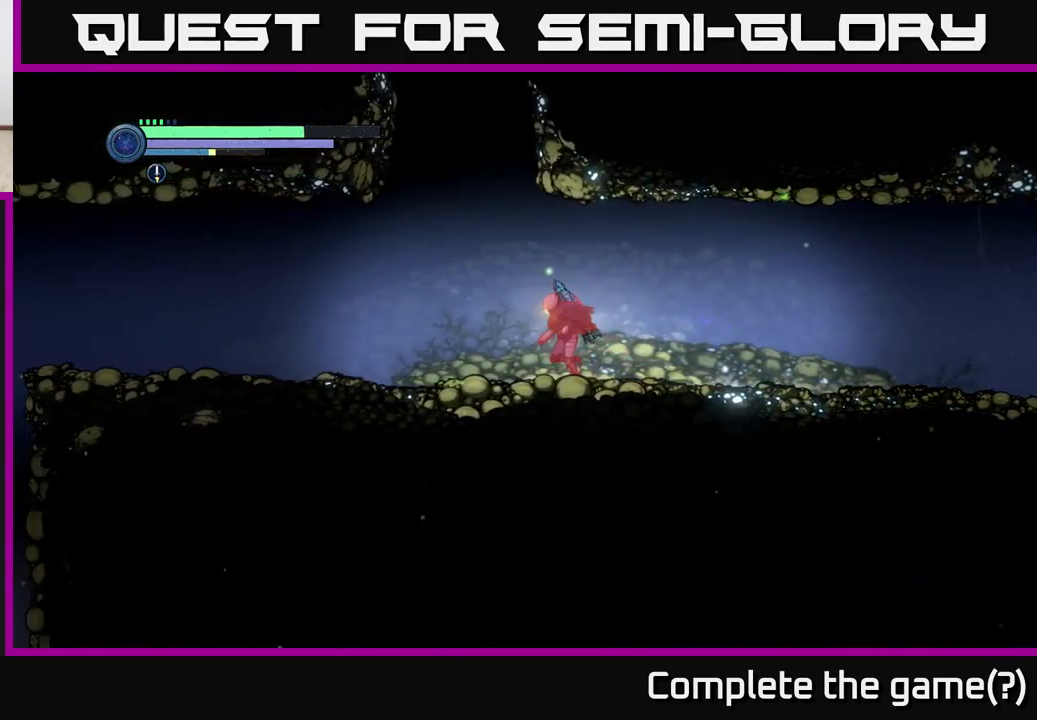
{"buttons": ["A"], "left_stick": "left", "right_stick": "center", "events": [[67, "A", "down"], [167, "R2", "up"]]}
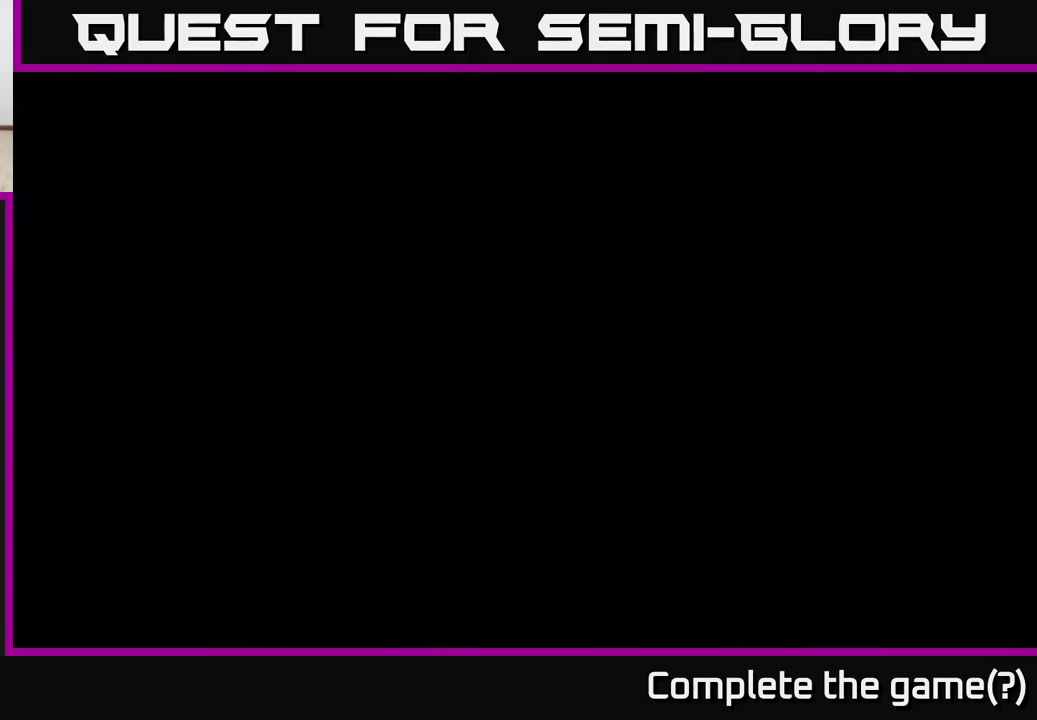
{"buttons": [], "left_stick": "center", "right_stick": "center", "events": [[217, "left_stick", "center"], [250, "A", "up"]]}
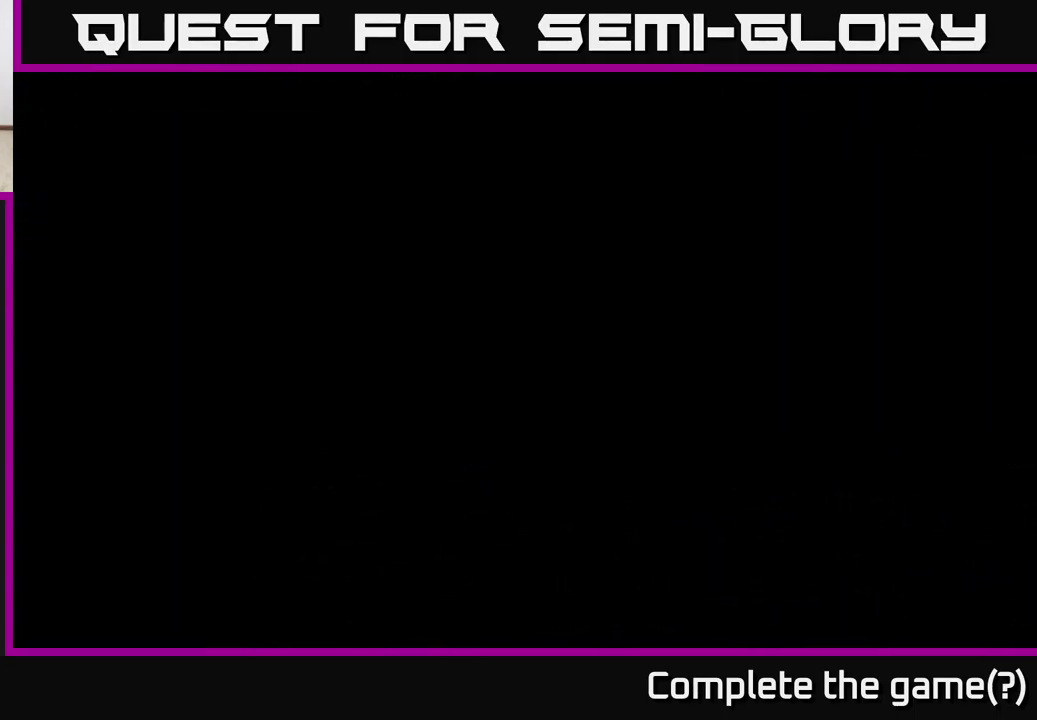
{"buttons": [], "left_stick": "right", "right_stick": "center", "events": [[267, "left_stick", "right"]]}
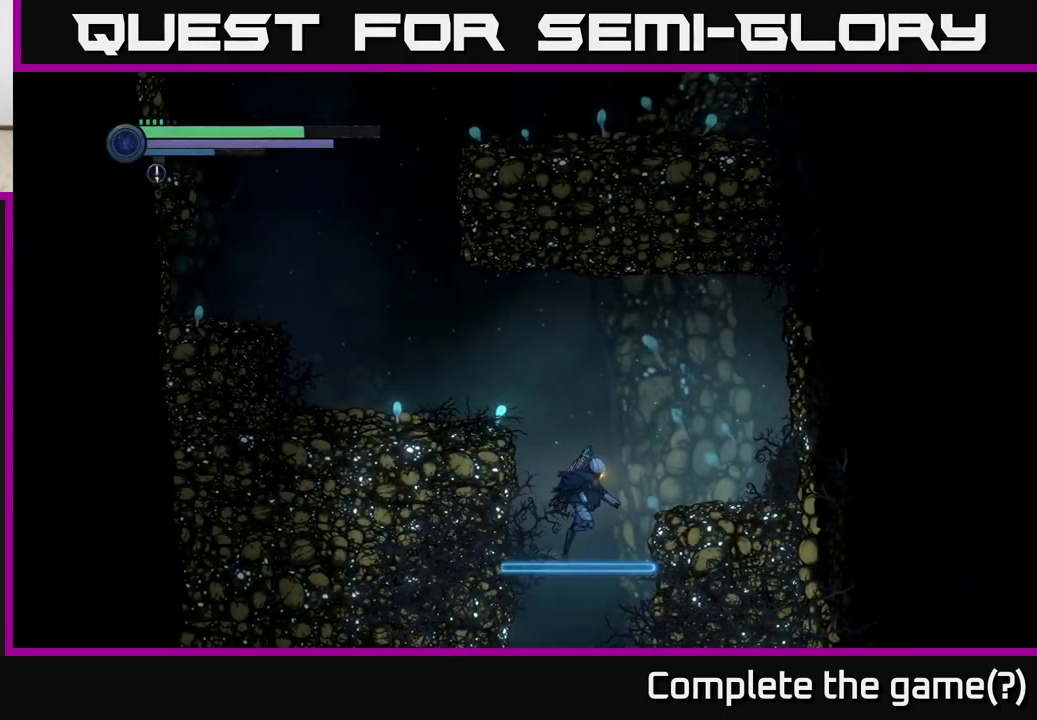
{"buttons": [], "left_stick": "left", "right_stick": "center", "events": [[50, "A", "down"], [116, "left_stick", "up-left"], [183, "left_stick", "left"], [416, "A", "up"]]}
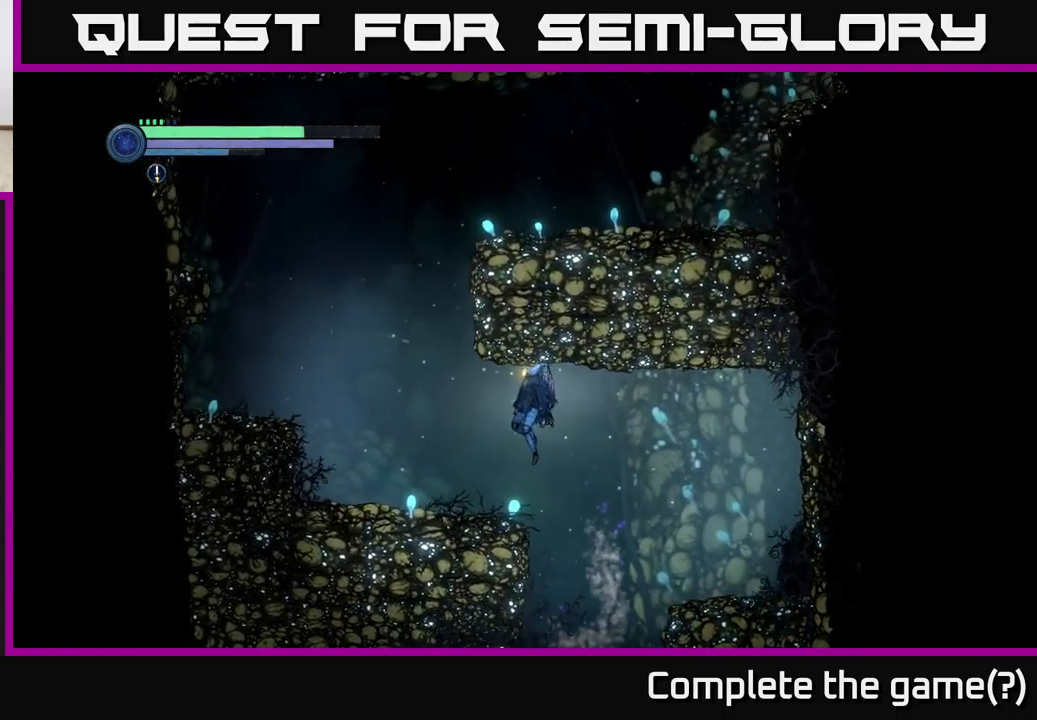
{"buttons": ["A"], "left_stick": "up-left", "right_stick": "center", "events": [[350, "A", "down"], [484, "left_stick", "up-left"]]}
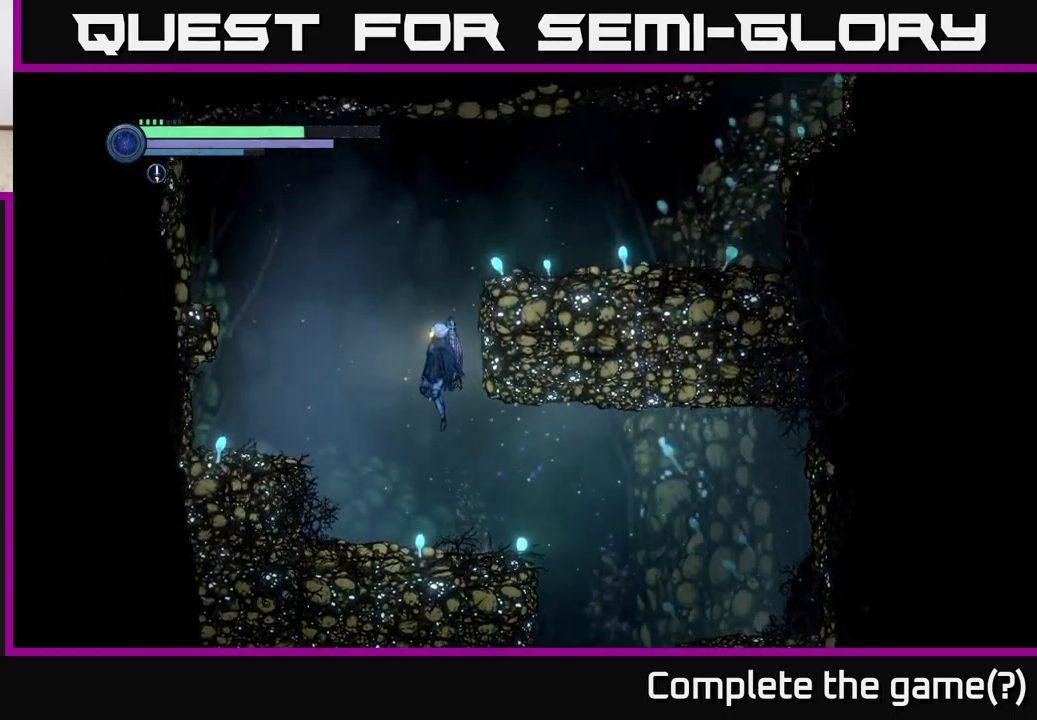
{"buttons": ["R2"], "left_stick": "right", "right_stick": "center", "events": [[17, "left_stick", "center"], [134, "A", "up"], [150, "left_stick", "right"], [184, "A", "down"], [450, "A", "up"], [467, "R2", "down"]]}
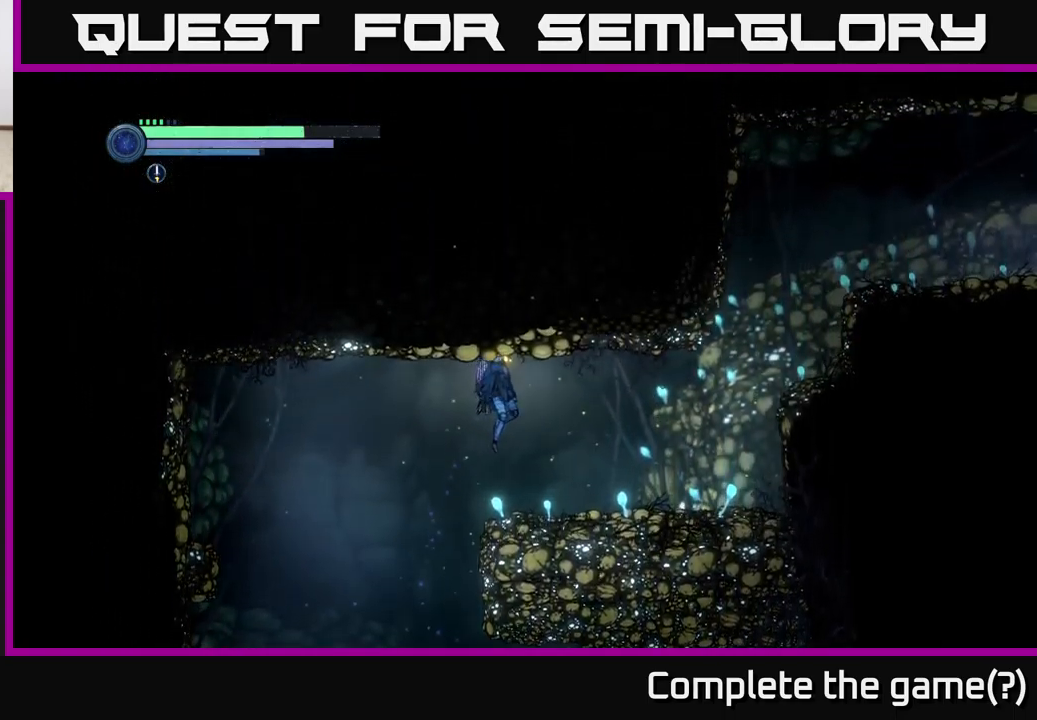
{"buttons": ["R1", "R2"], "left_stick": "right", "right_stick": "center", "events": [[300, "R1", "down"]]}
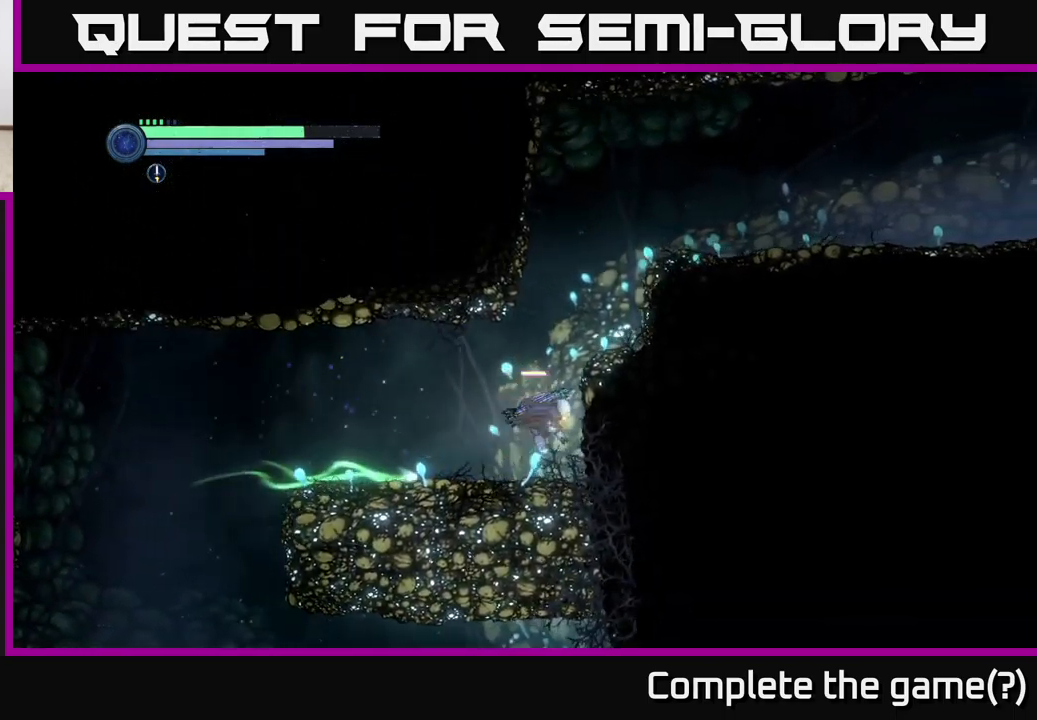
{"buttons": [], "left_stick": "right", "right_stick": "center", "events": [[50, "A", "down"], [50, "R1", "up"], [50, "R2", "up"], [234, "A", "up"], [317, "A", "down"], [500, "A", "up"]]}
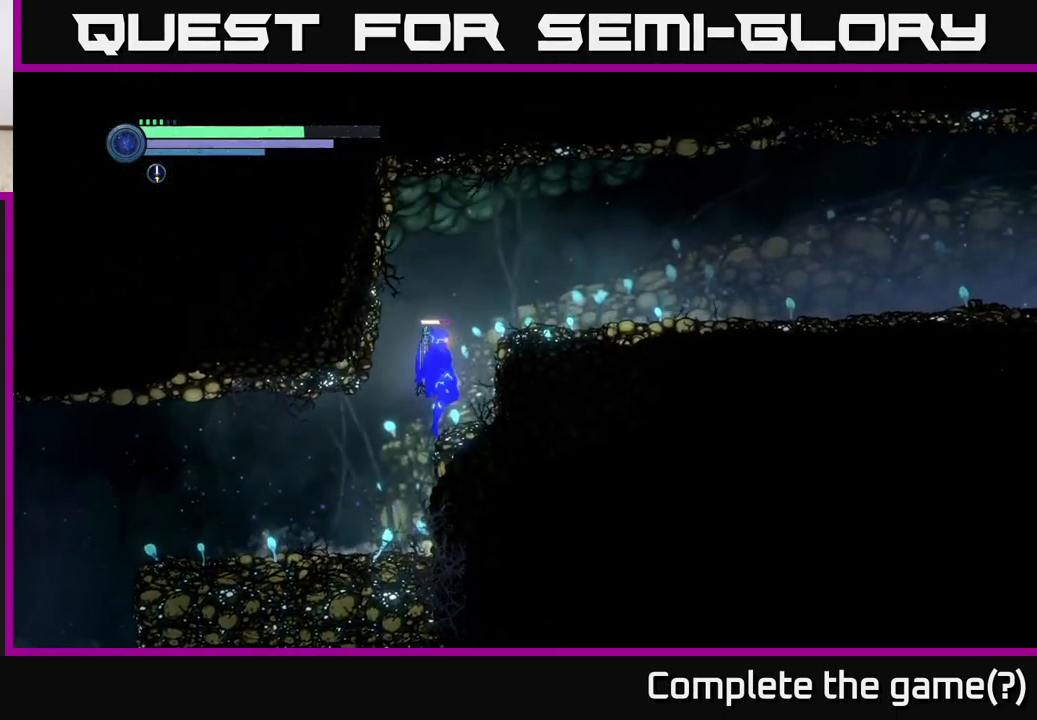
{"buttons": ["R2"], "left_stick": "right", "right_stick": "center", "events": [[84, "A", "down"], [217, "A", "up"], [300, "R2", "down"]]}
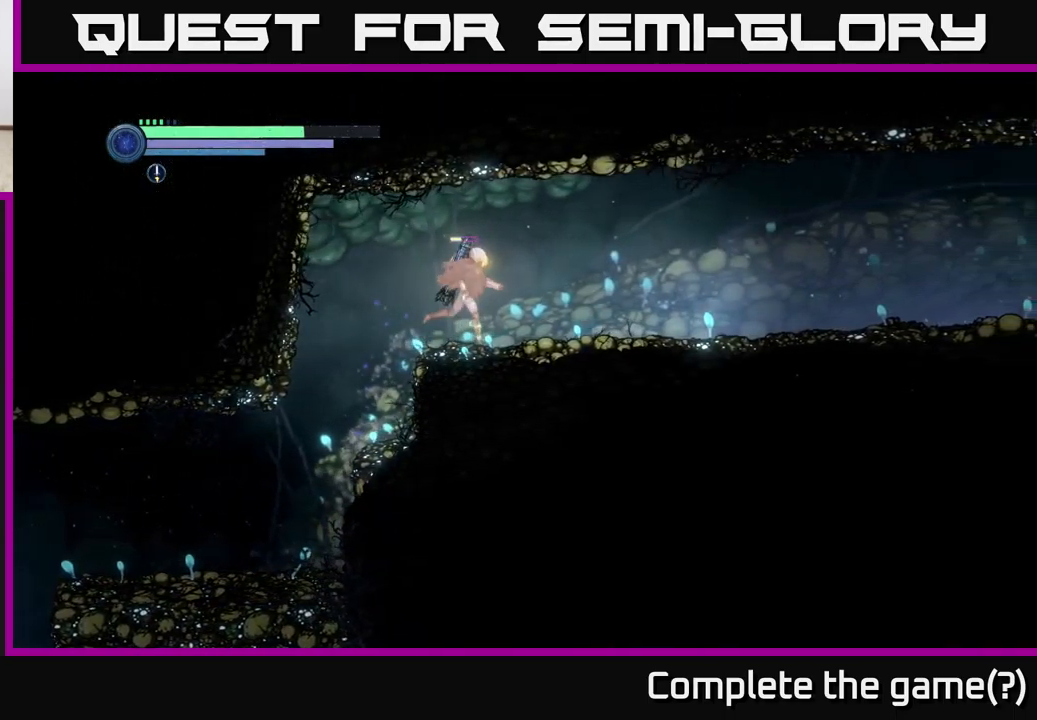
{"buttons": ["R2"], "left_stick": "right", "right_stick": "center", "events": [[117, "R1", "down"], [284, "R1", "up"]]}
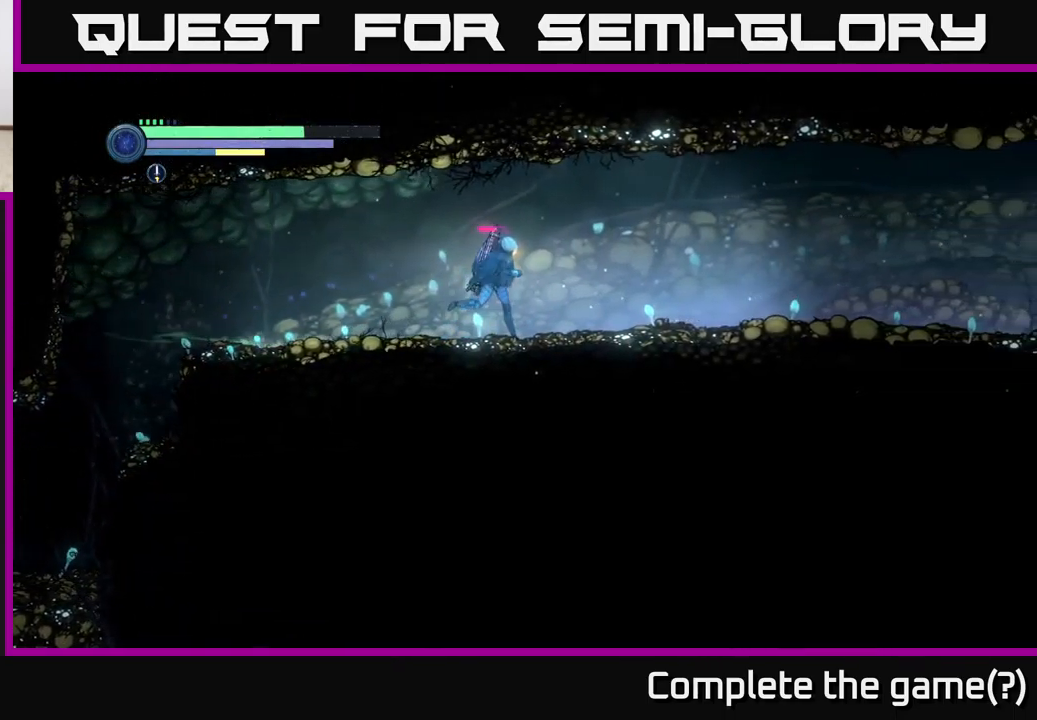
{"buttons": ["R2"], "left_stick": "right", "right_stick": "center", "events": []}
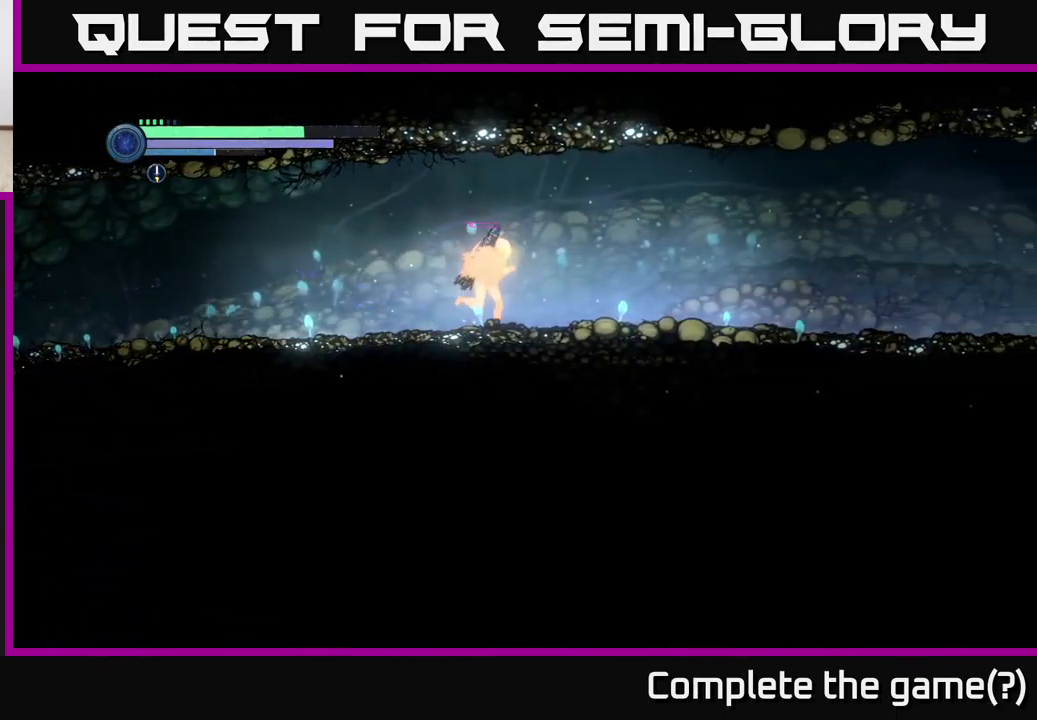
{"buttons": ["R2"], "left_stick": "right", "right_stick": "center", "events": []}
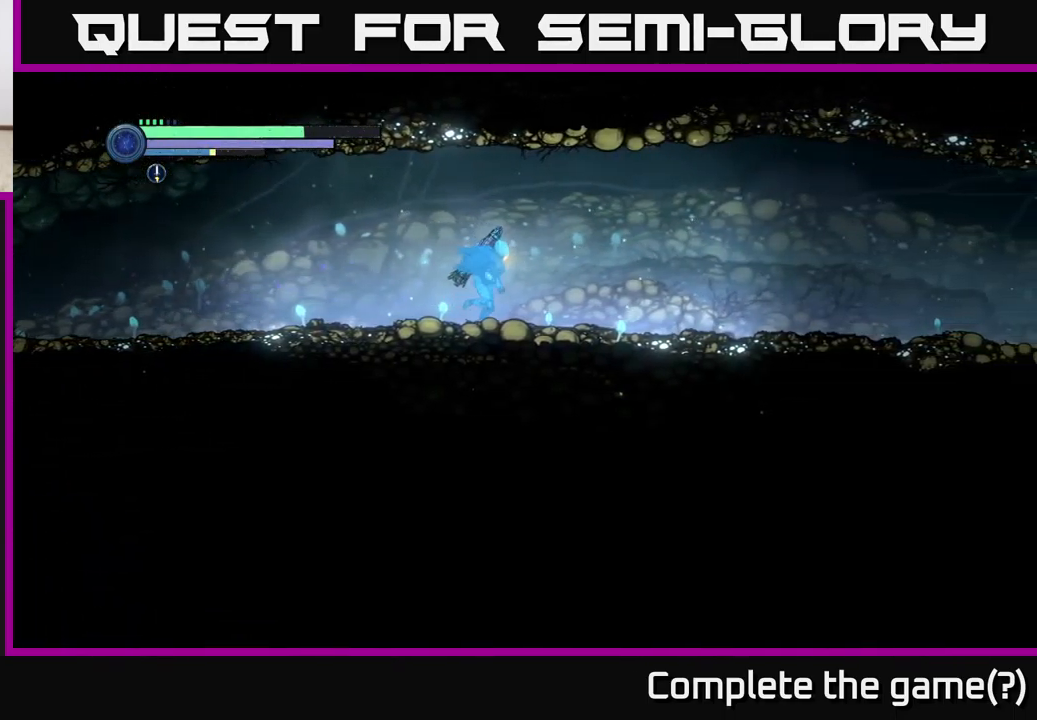
{"buttons": ["R2"], "left_stick": "right", "right_stick": "center", "events": []}
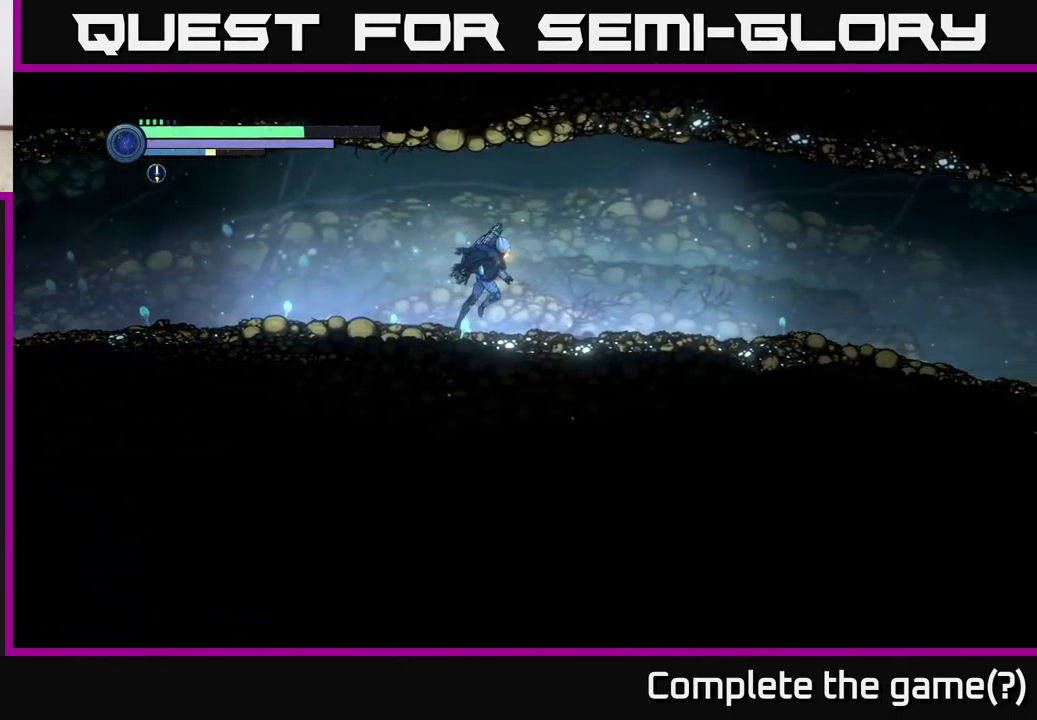
{"buttons": ["R1", "R2"], "left_stick": "right", "right_stick": "center", "events": [[401, "R1", "down"]]}
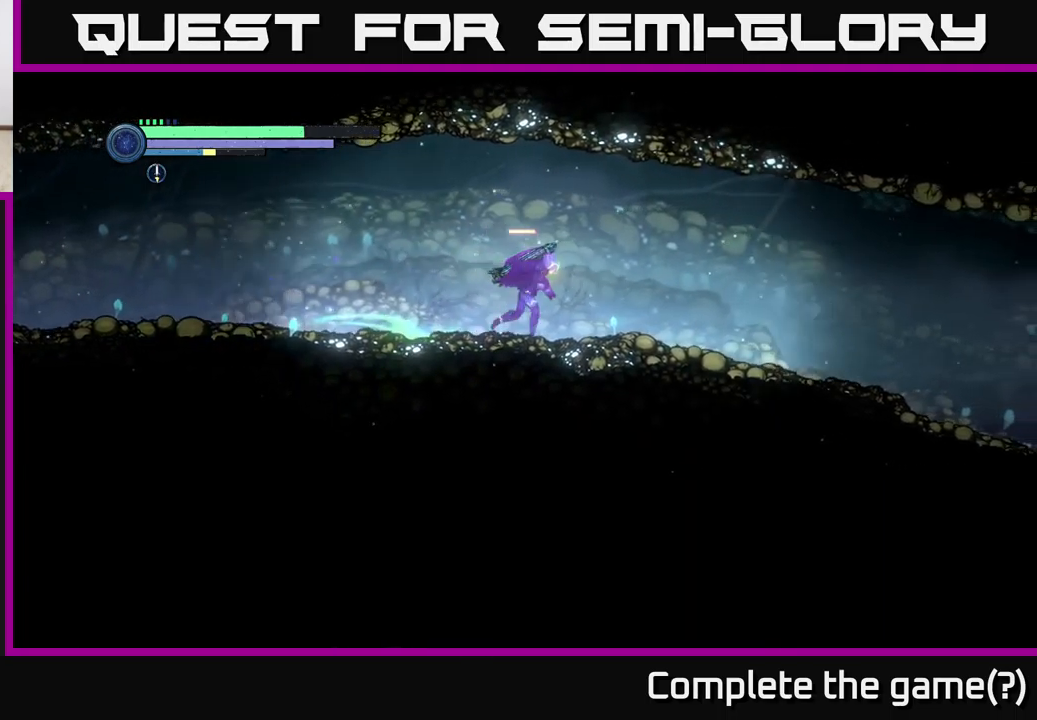
{"buttons": ["R2"], "left_stick": "right", "right_stick": "center", "events": [[33, "R1", "up"]]}
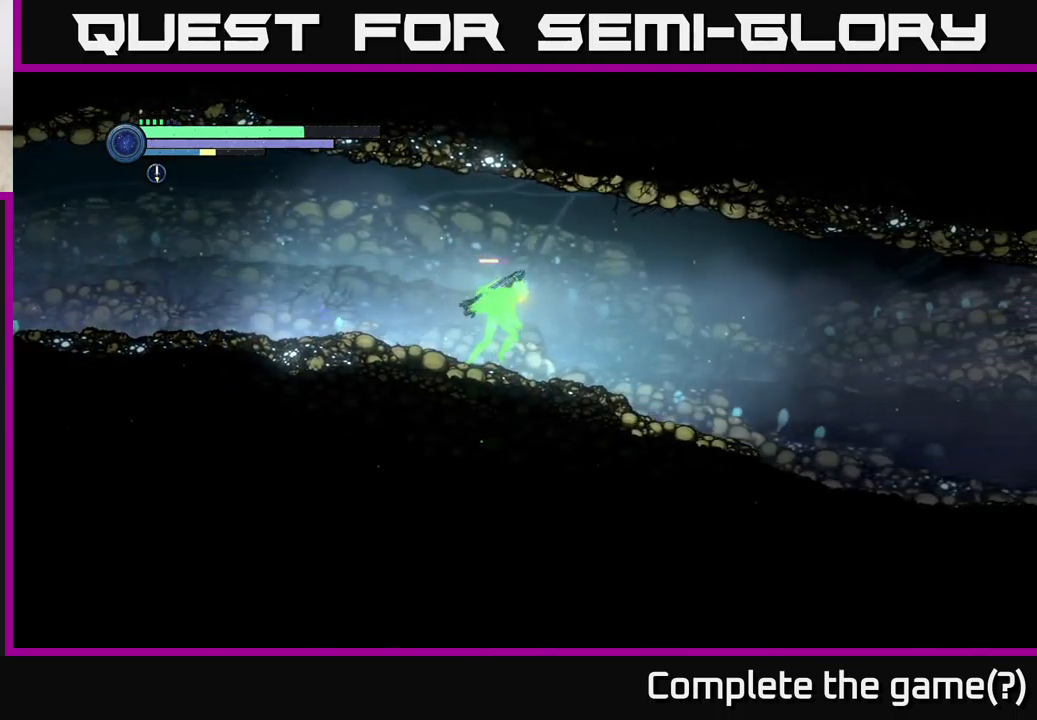
{"buttons": ["R2"], "left_stick": "right", "right_stick": "center", "events": []}
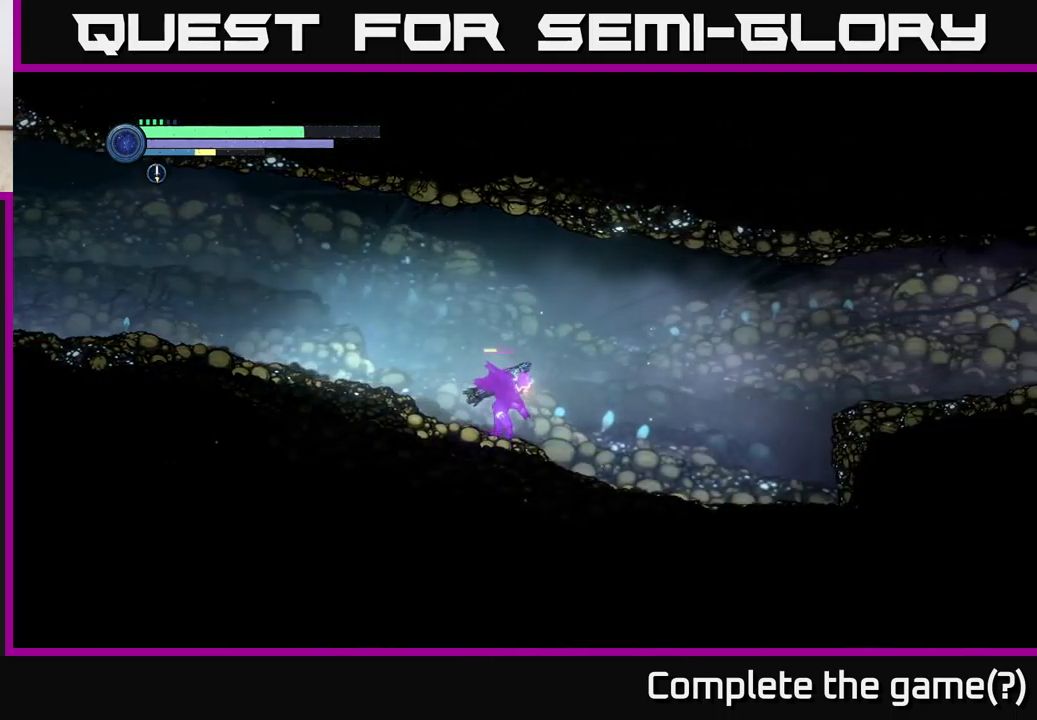
{"buttons": ["R2"], "left_stick": "right", "right_stick": "center", "events": []}
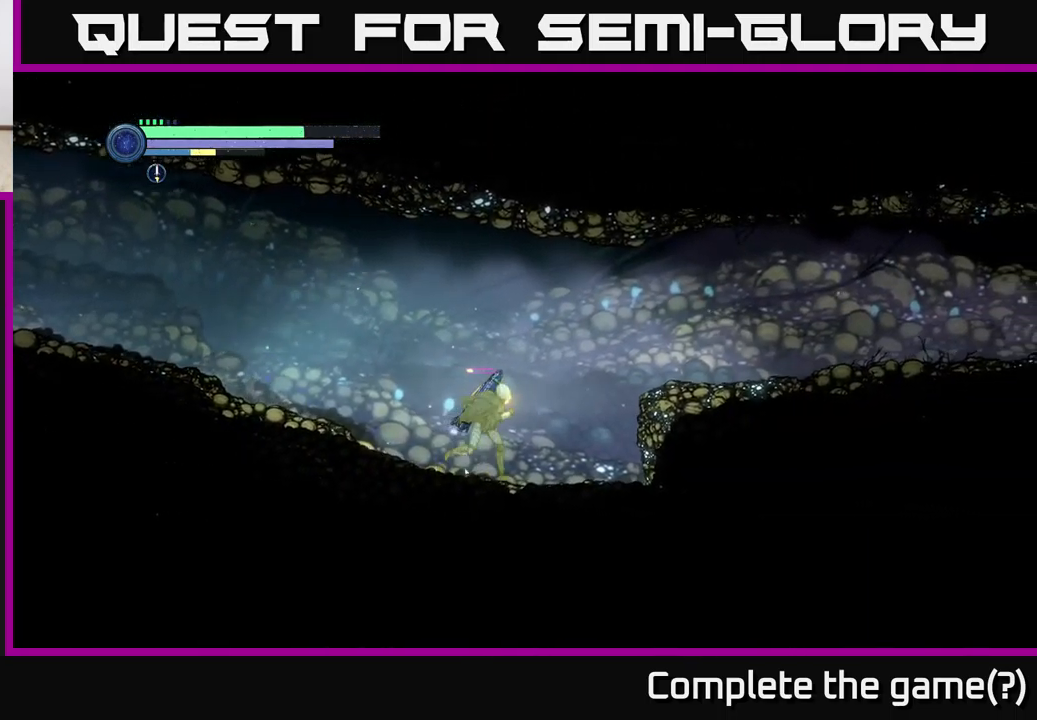
{"buttons": ["R2"], "left_stick": "right", "right_stick": "center", "events": [[66, "A", "down"], [416, "A", "up"]]}
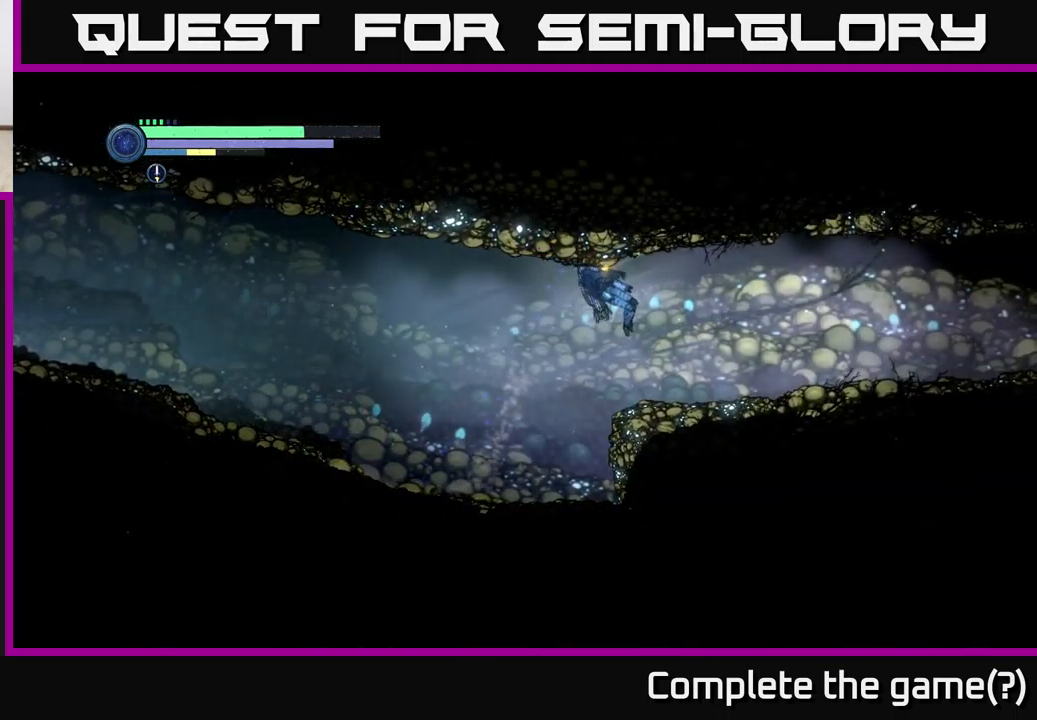
{"buttons": [], "left_stick": "right", "right_stick": "center", "events": [[66, "R2", "up"]]}